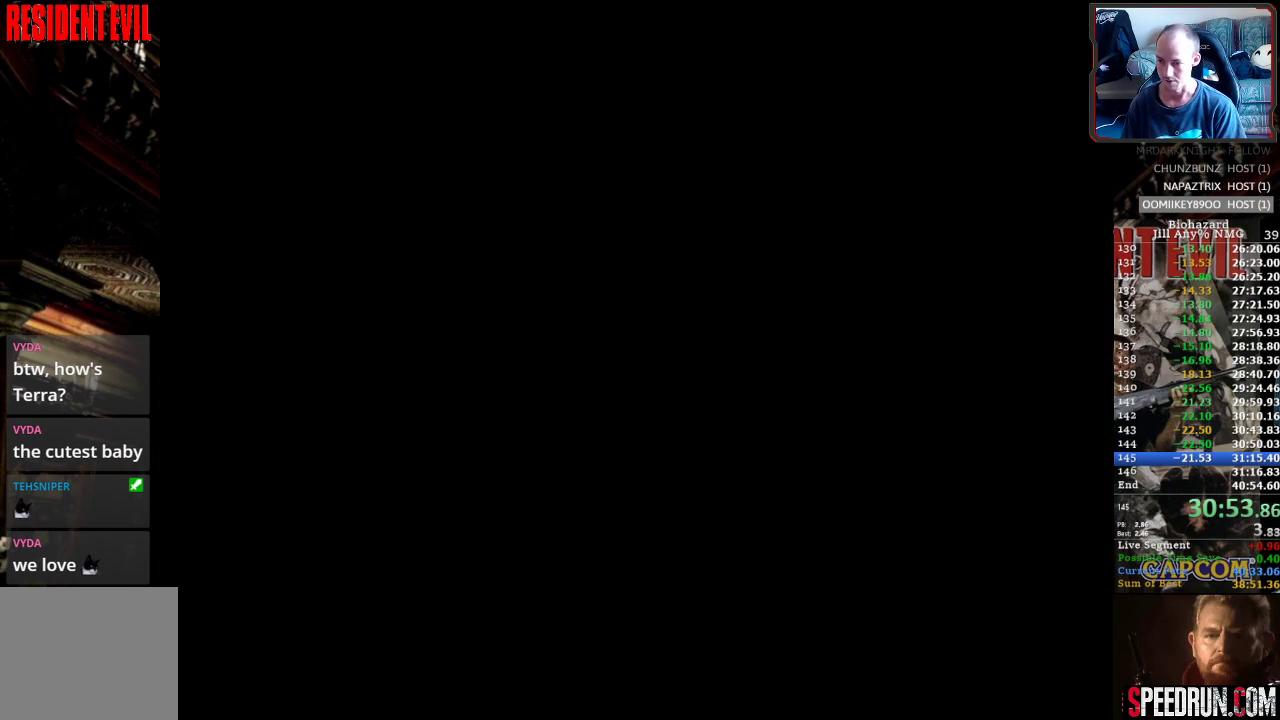
Gameplay with a controller (PlayStation layout); each line is a JSON object with the inputs held at the frame after it. "events" lists button and stick changes between this image and that frame as [ms after this image, input, new state], when the widget could be followed in between. Not read: L3 R3 left_stick right_stick.
{"buttons": [], "events": [[17, "CROSS", "down"], [167, "CROSS", "up"], [250, "CROSS", "down"], [317, "DPAD_UP", "down"], [450, "CROSS", "up"], [483, "DPAD_UP", "up"]]}
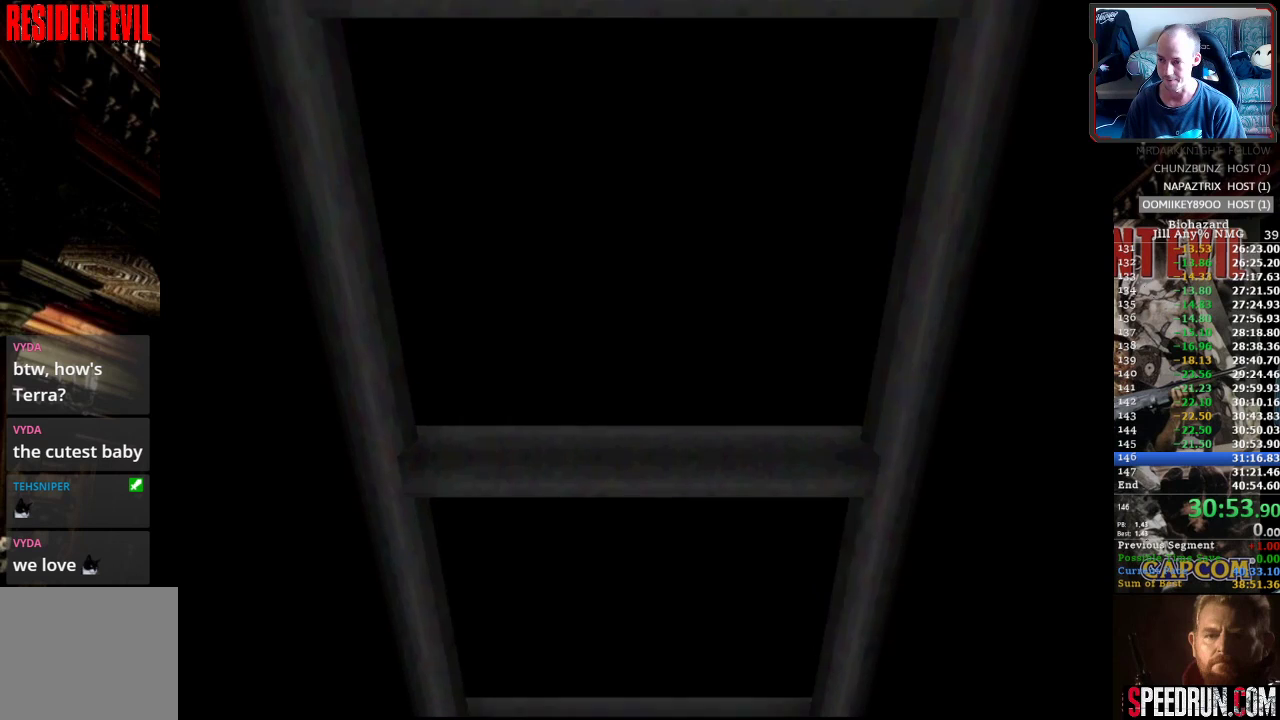
{"buttons": ["SQUARE", "DPAD_UP"], "events": [[17, "CROSS", "down"], [150, "CROSS", "up"], [300, "SQUARE", "down"], [333, "DPAD_UP", "down"]]}
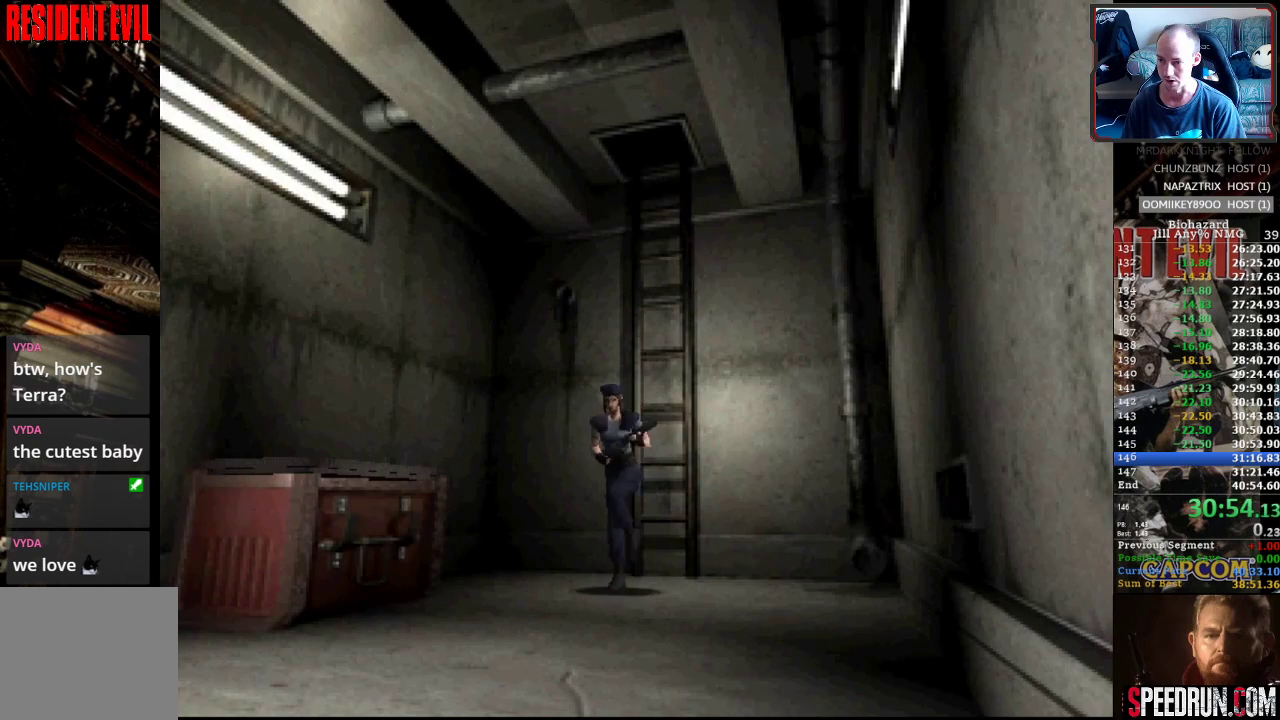
{"buttons": ["SQUARE", "DPAD_UP"], "events": []}
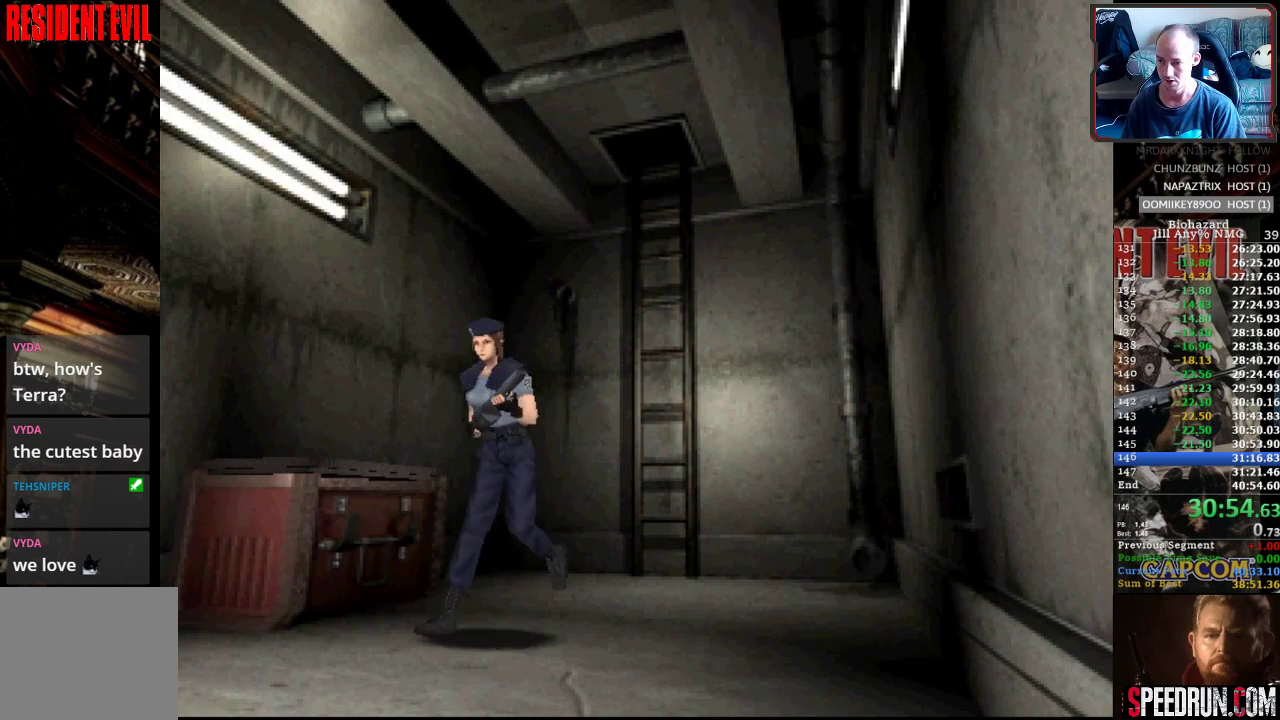
{"buttons": ["CROSS", "SQUARE", "DPAD_UP"], "events": [[450, "CROSS", "down"]]}
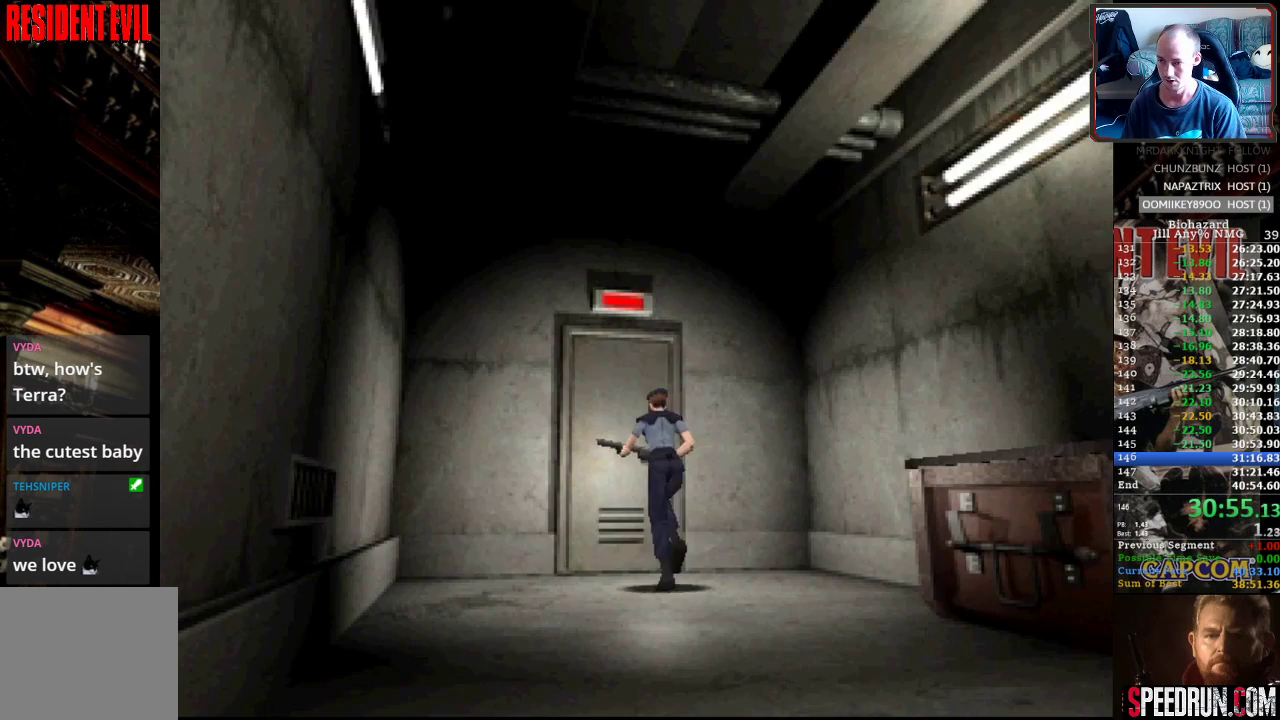
{"buttons": ["CROSS", "SQUARE", "DPAD_UP"], "events": [[83, "CROSS", "up"], [133, "CROSS", "down"], [217, "CROSS", "up"], [300, "CROSS", "down"], [367, "CROSS", "up"], [450, "CROSS", "down"]]}
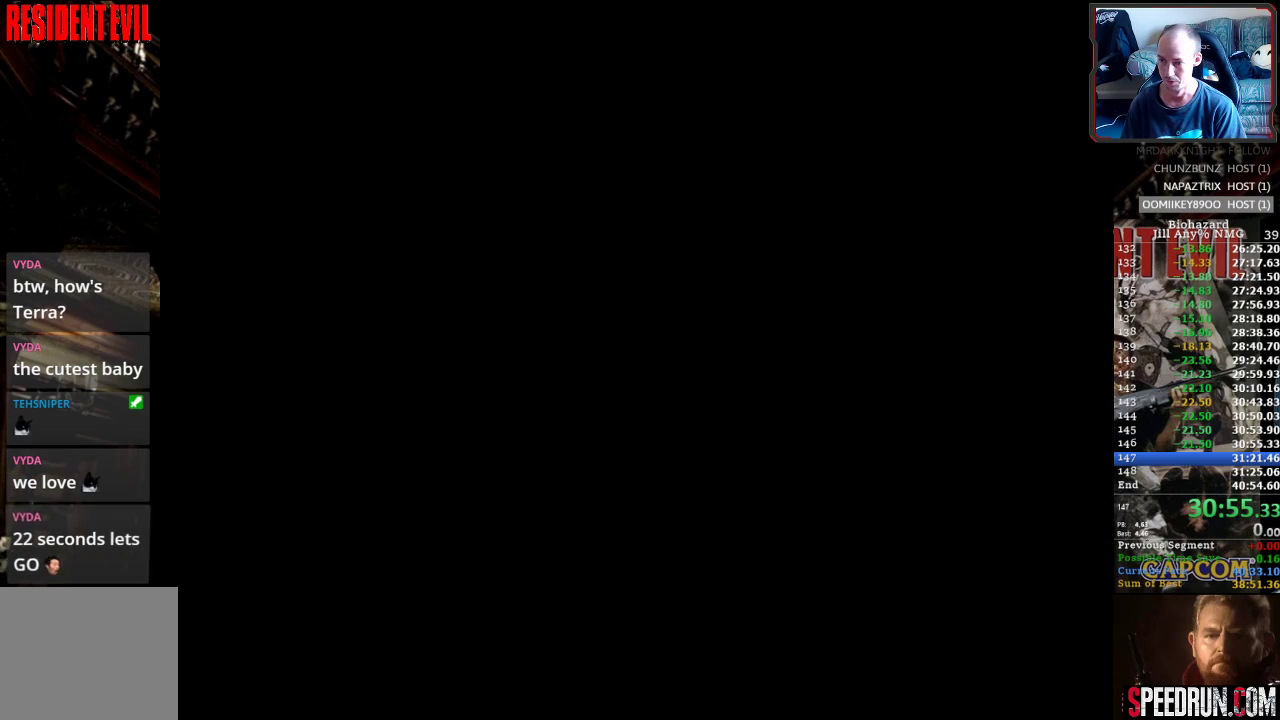
{"buttons": ["SQUARE", "DPAD_RIGHT"], "events": [[33, "CROSS", "up"], [117, "CROSS", "down"], [200, "CROSS", "up"], [350, "DPAD_RIGHT", "down"], [467, "DPAD_UP", "up"]]}
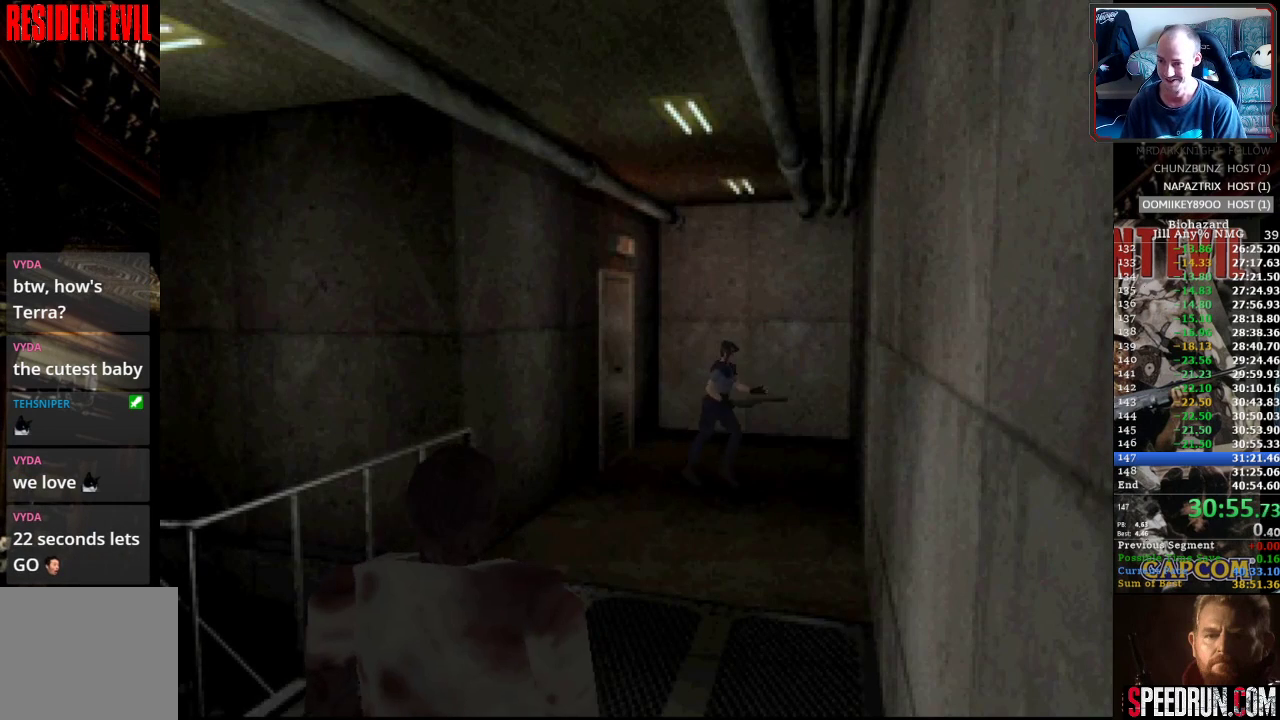
{"buttons": ["SQUARE", "DPAD_UP"], "events": [[300, "DPAD_UP", "down"], [417, "DPAD_RIGHT", "up"]]}
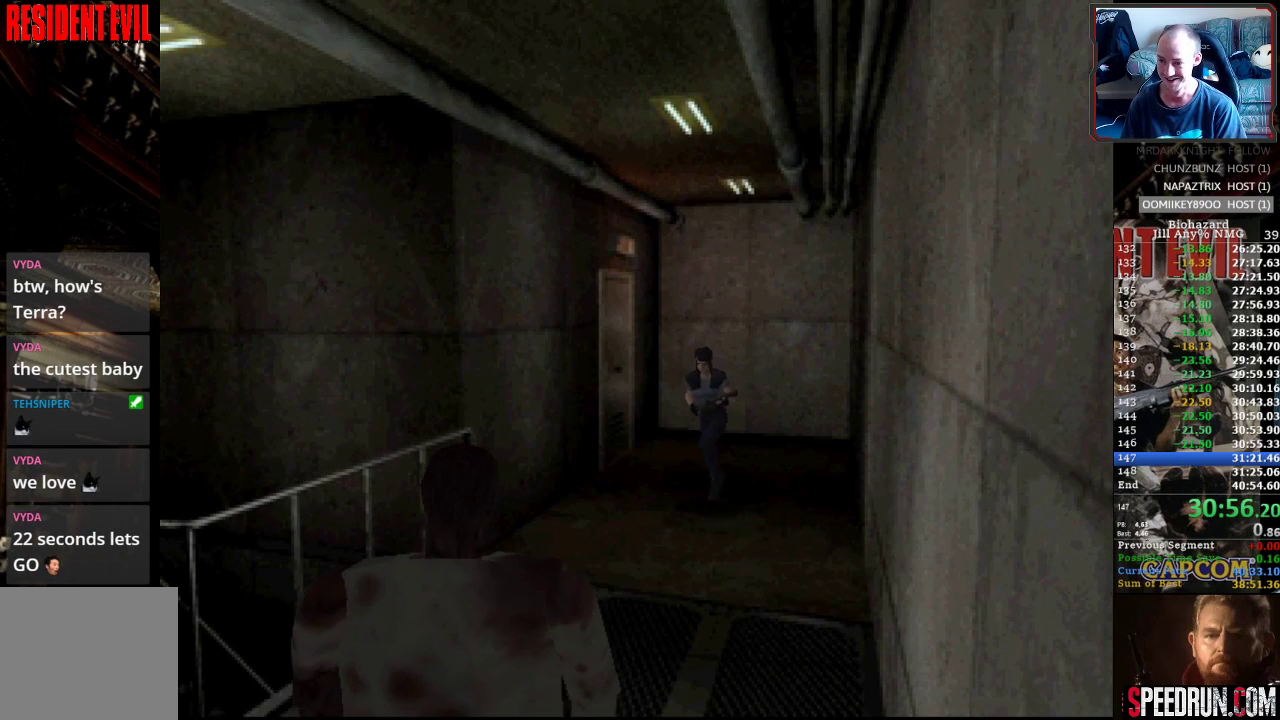
{"buttons": ["SQUARE", "DPAD_UP"], "events": []}
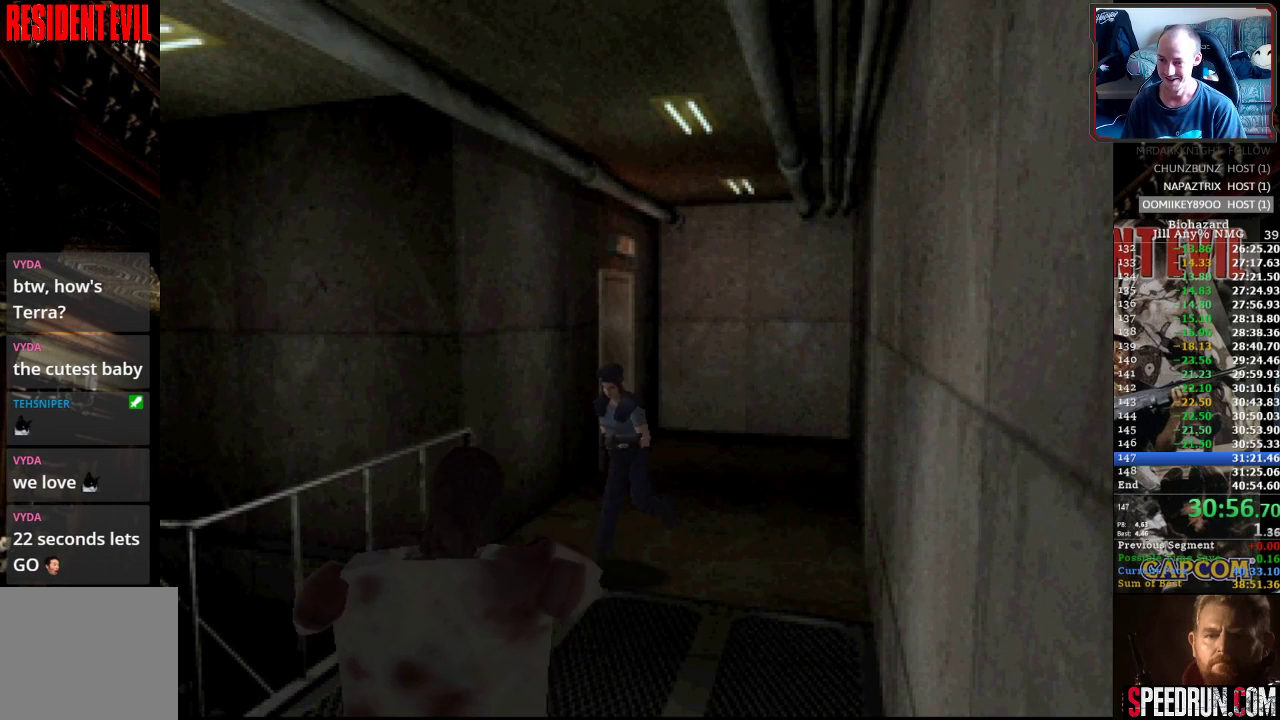
{"buttons": ["SQUARE", "DPAD_UP"], "events": [[50, "DPAD_RIGHT", "down"], [150, "DPAD_RIGHT", "up"]]}
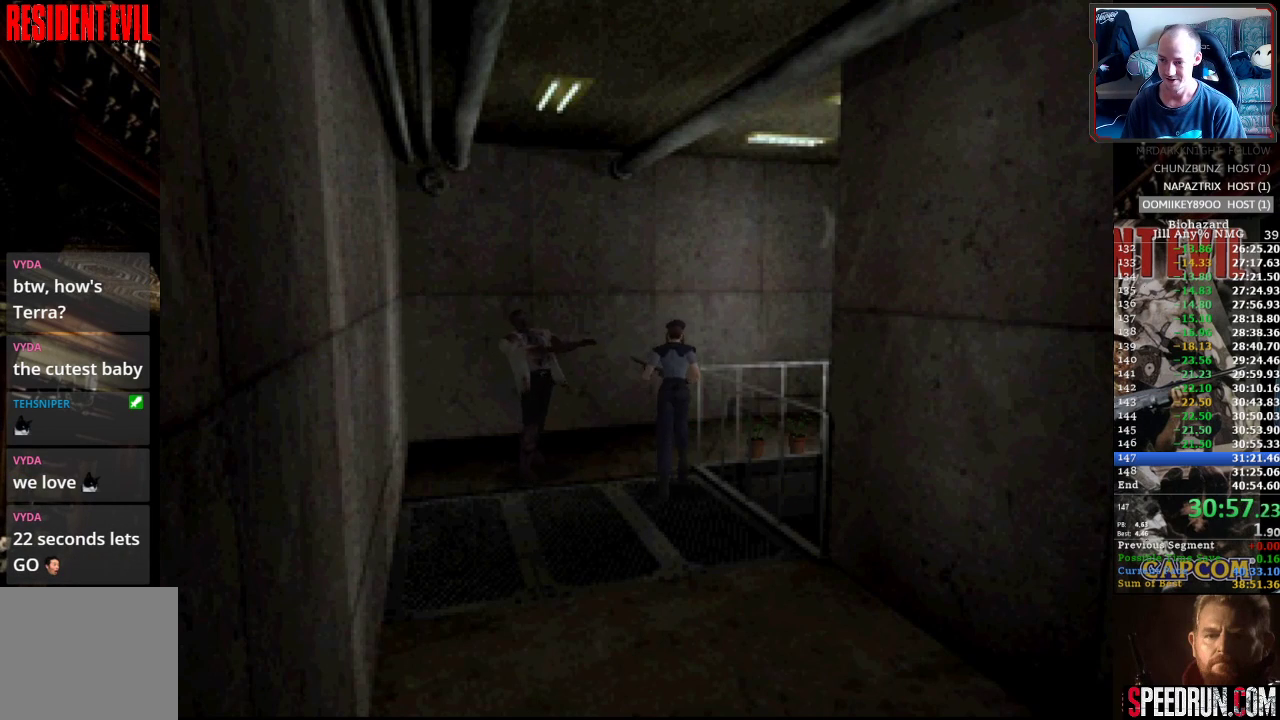
{"buttons": ["SQUARE", "DPAD_UP", "DPAD_RIGHT"], "events": [[200, "DPAD_RIGHT", "down"]]}
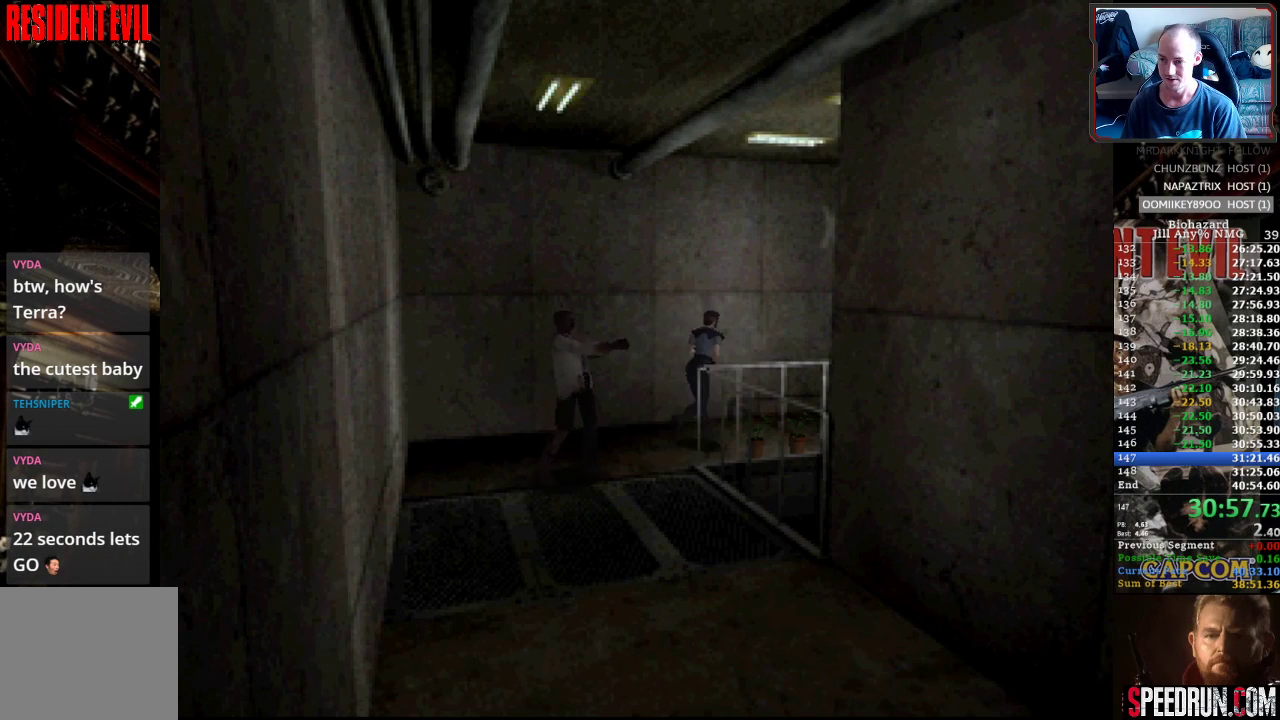
{"buttons": ["SQUARE", "DPAD_UP"], "events": [[300, "DPAD_RIGHT", "up"]]}
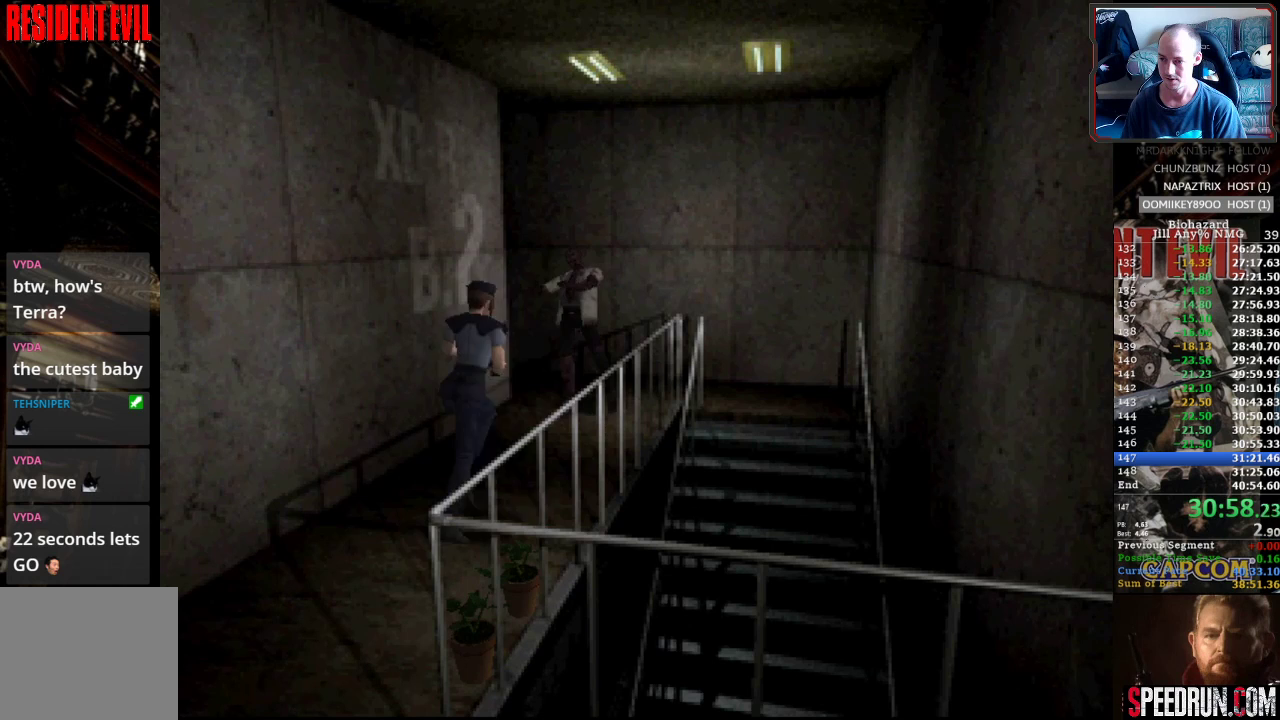
{"buttons": ["SQUARE", "DPAD_UP"], "events": []}
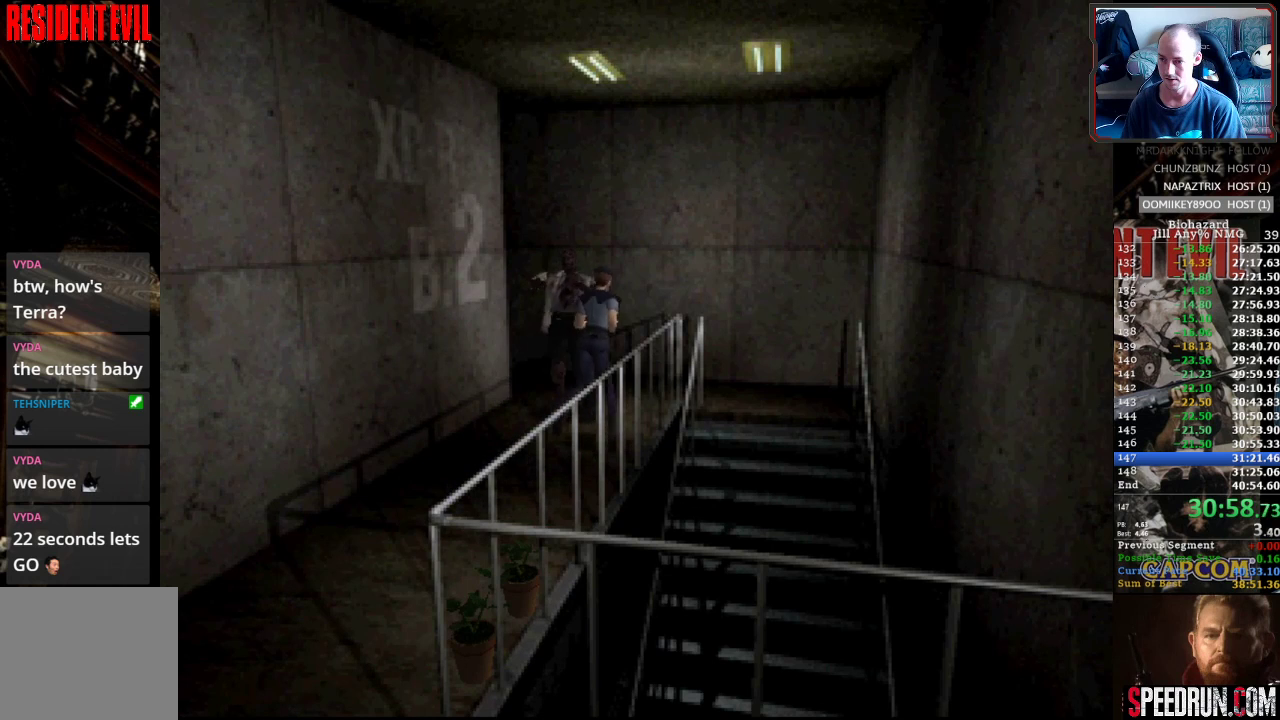
{"buttons": ["SQUARE", "DPAD_UP", "DPAD_RIGHT"], "events": [[283, "DPAD_RIGHT", "down"]]}
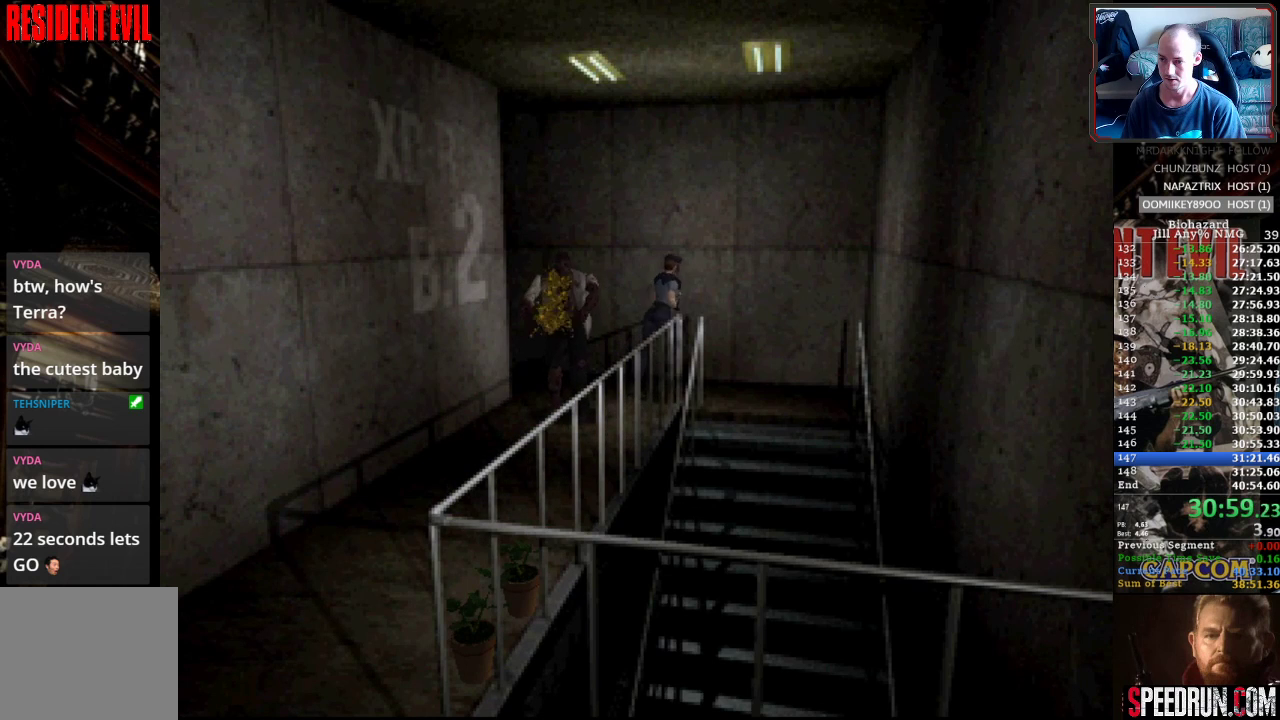
{"buttons": ["SQUARE", "DPAD_RIGHT"], "events": [[83, "DPAD_UP", "up"], [133, "DPAD_DOWN", "down"], [317, "DPAD_DOWN", "up"]]}
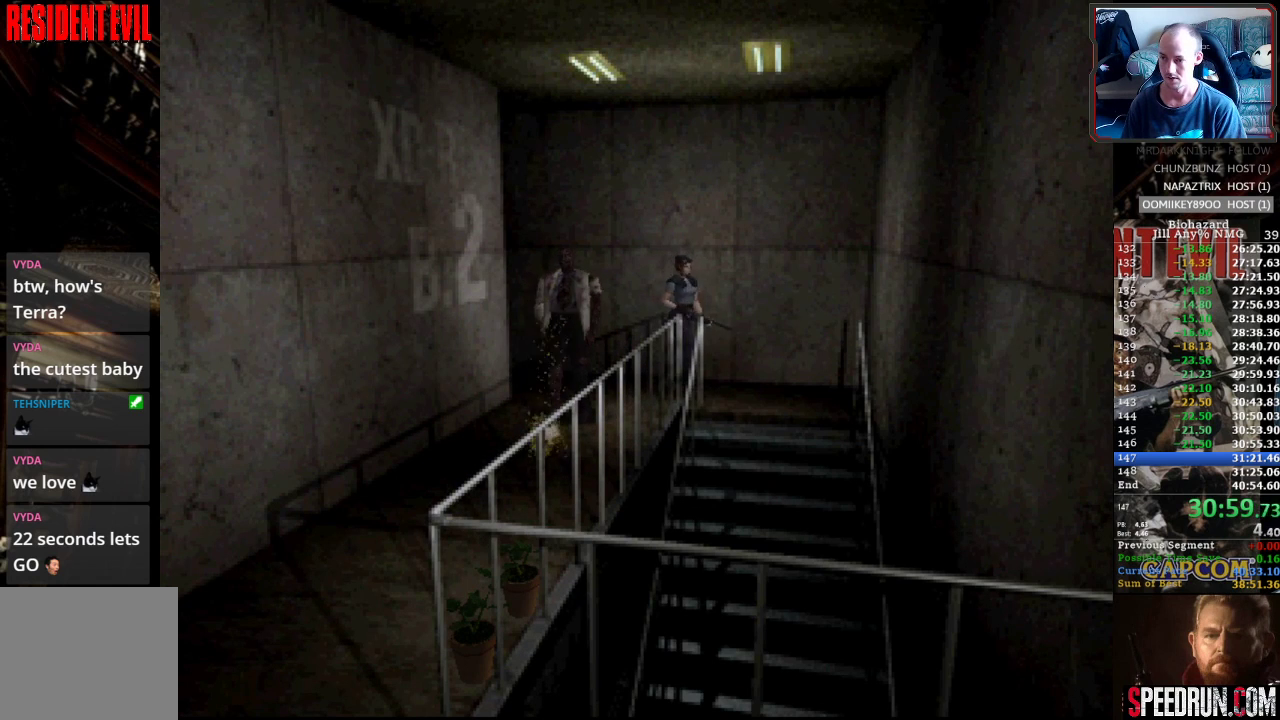
{"buttons": ["CROSS", "SQUARE", "DPAD_UP", "DPAD_RIGHT"], "events": [[33, "DPAD_UP", "down"], [217, "CROSS", "down"], [300, "DPAD_RIGHT", "up"], [367, "CROSS", "up"], [417, "CROSS", "down"], [433, "DPAD_RIGHT", "down"]]}
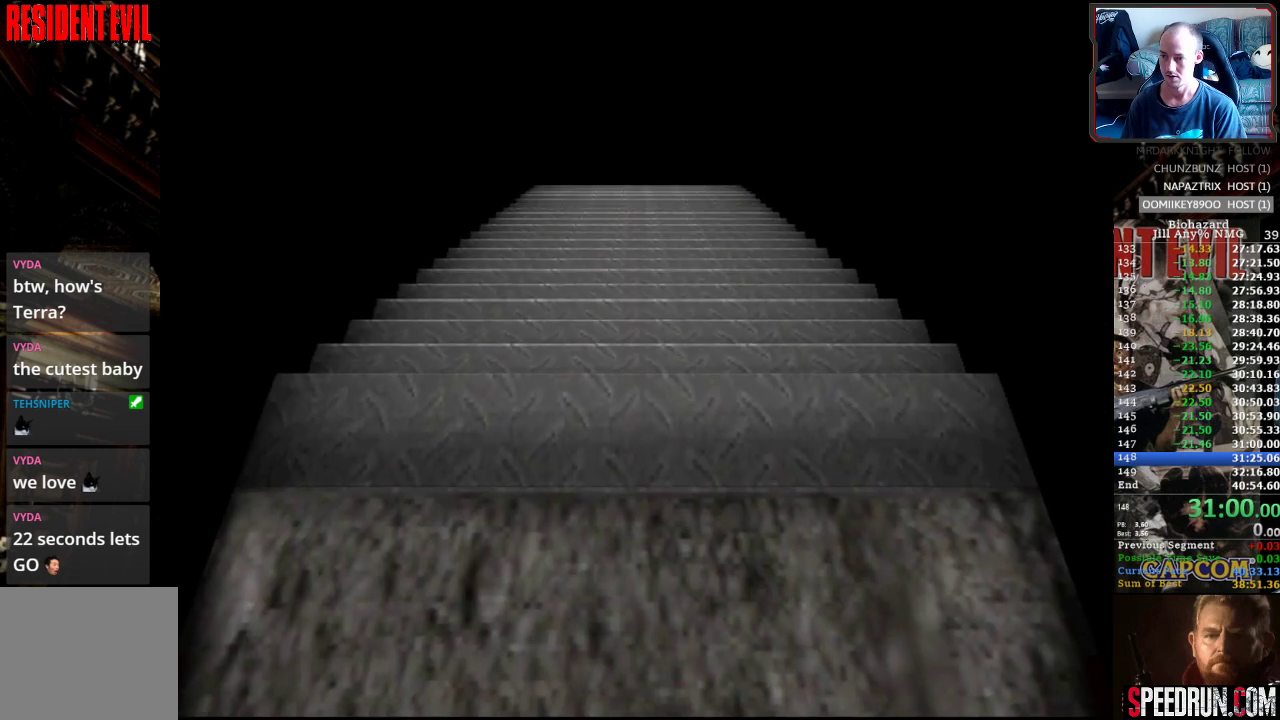
{"buttons": ["SQUARE", "DPAD_UP", "DPAD_LEFT"], "events": [[17, "CROSS", "up"], [17, "DPAD_RIGHT", "up"], [83, "CROSS", "down"], [183, "CROSS", "up"], [267, "DPAD_LEFT", "down"], [283, "CROSS", "down"], [333, "CROSS", "up"]]}
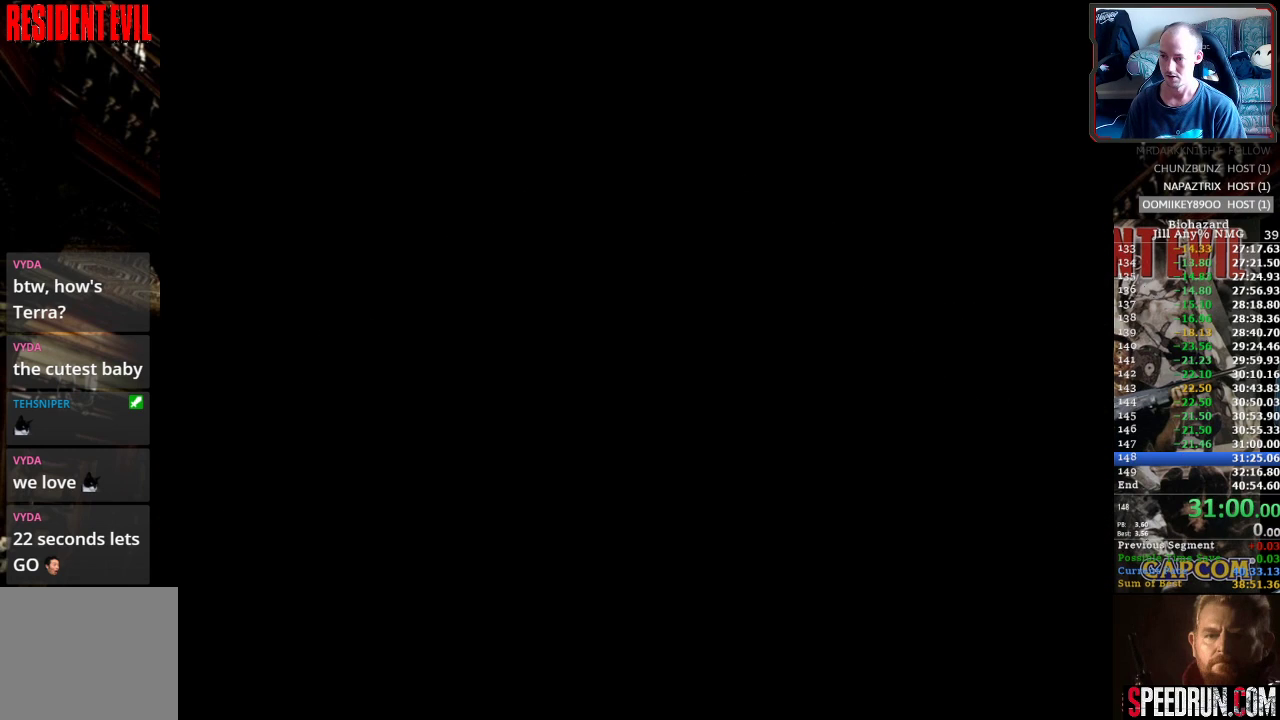
{"buttons": ["SQUARE", "DPAD_UP", "DPAD_LEFT"], "events": [[317, "DPAD_LEFT", "up"], [433, "DPAD_LEFT", "down"]]}
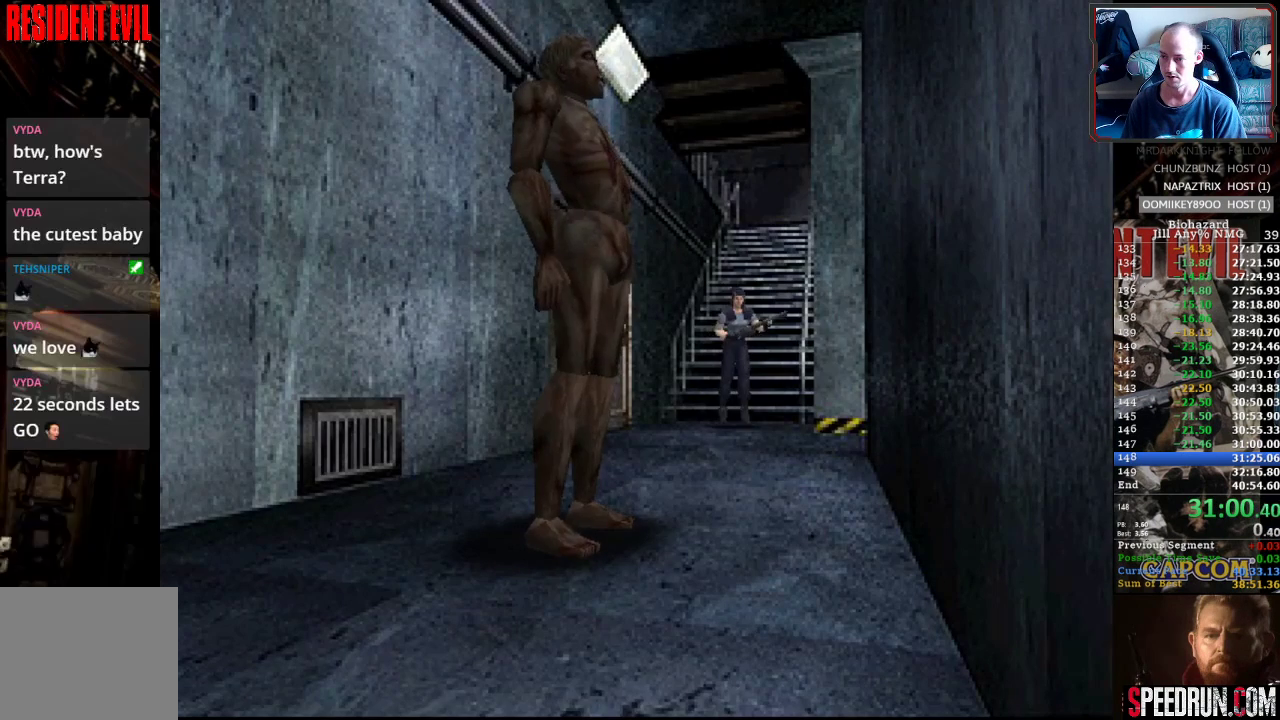
{"buttons": ["SQUARE", "DPAD_UP", "DPAD_LEFT"], "events": []}
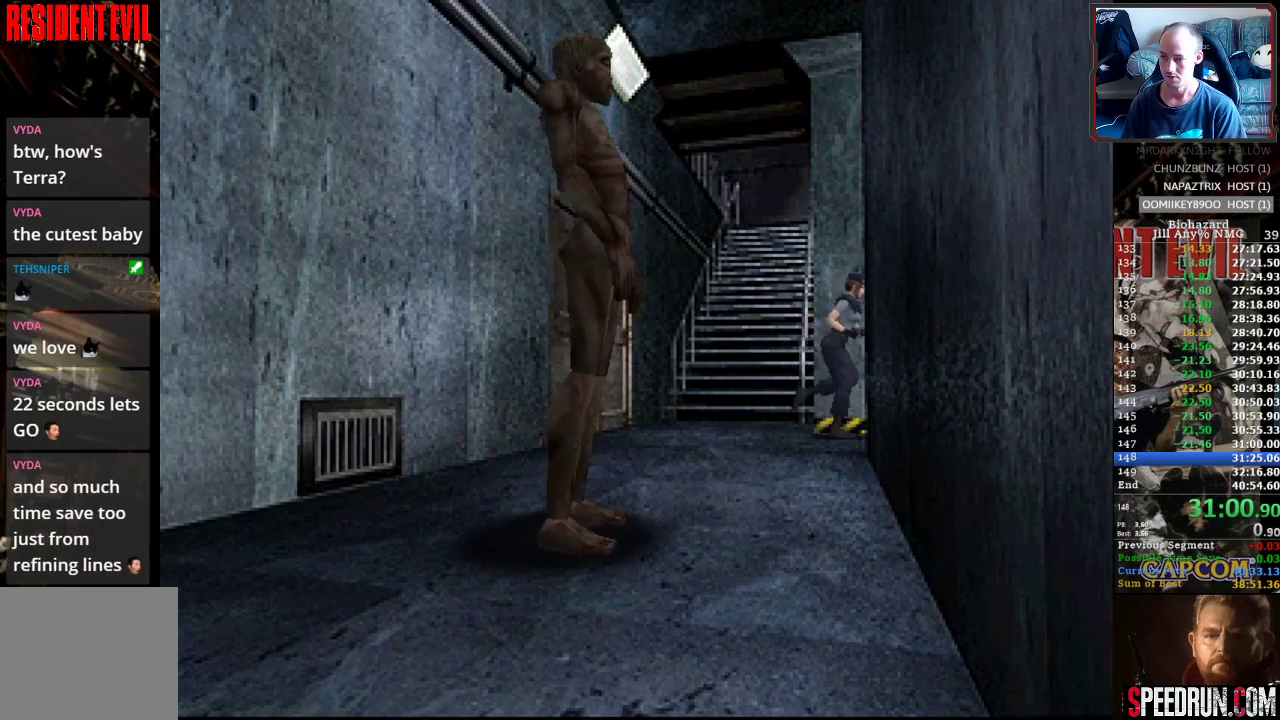
{"buttons": ["SQUARE", "DPAD_UP"], "events": [[67, "DPAD_LEFT", "up"]]}
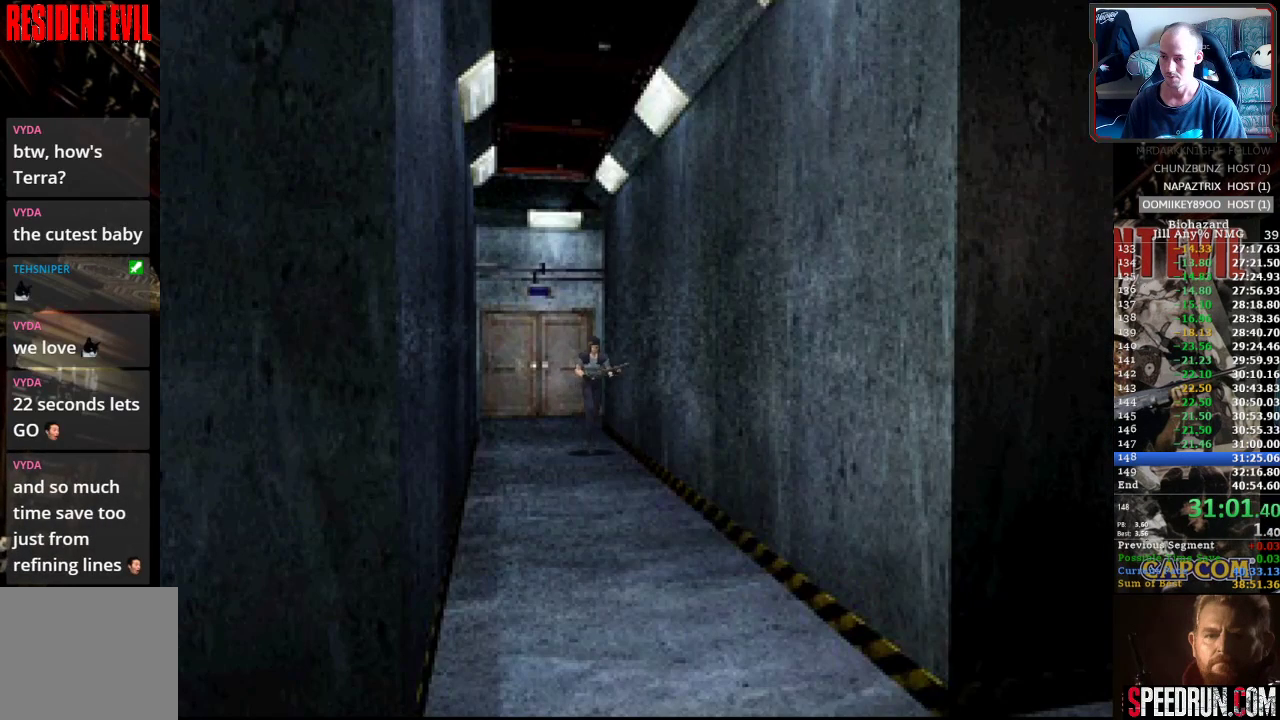
{"buttons": ["SQUARE", "DPAD_UP"], "events": []}
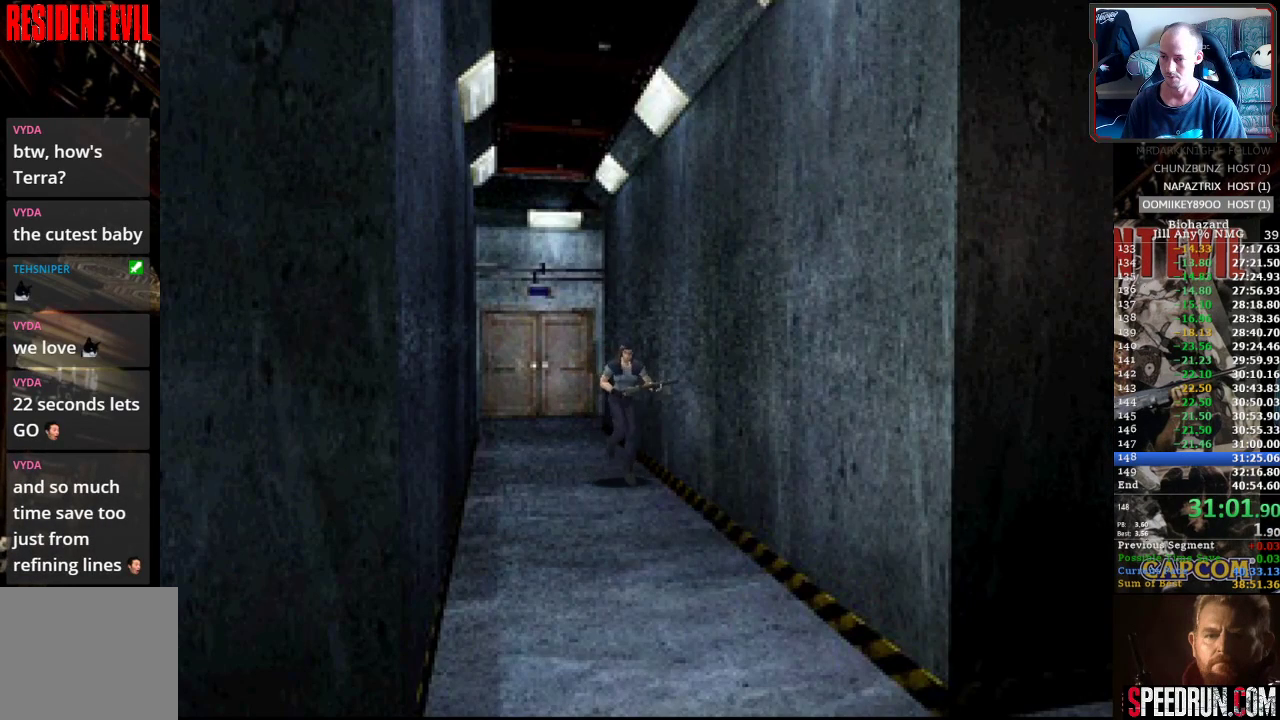
{"buttons": ["SQUARE", "DPAD_UP"], "events": []}
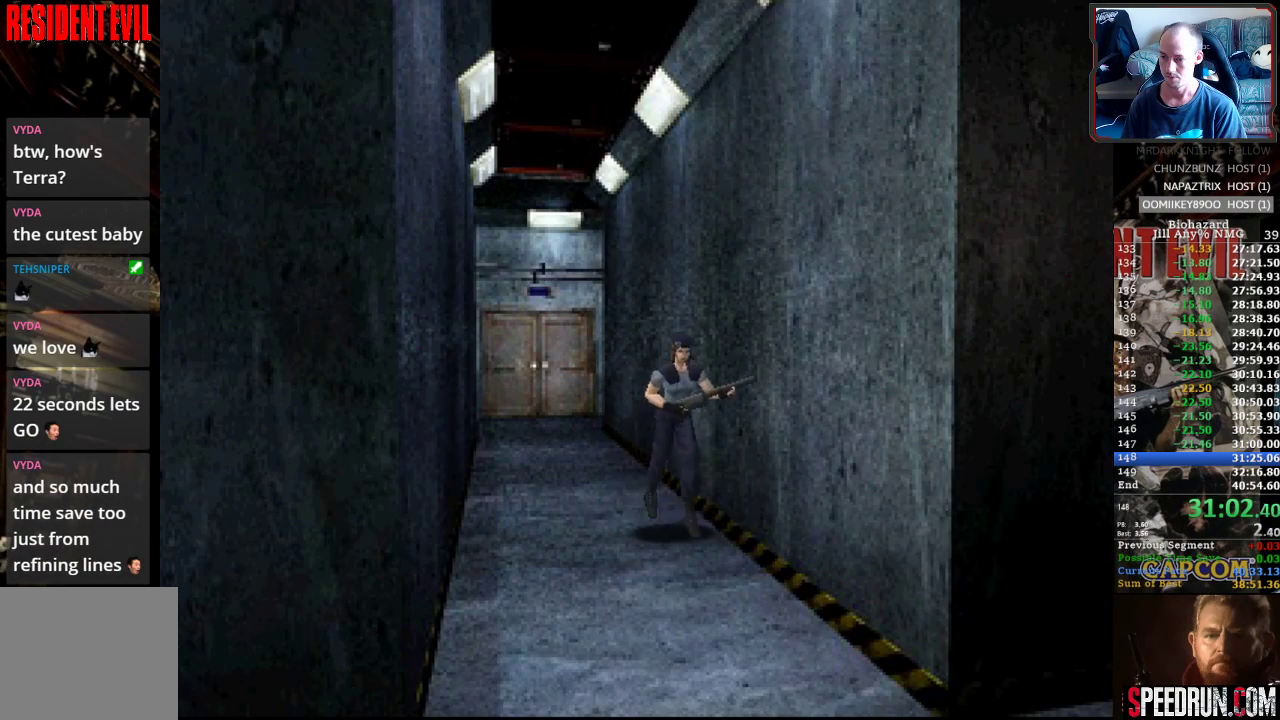
{"buttons": ["SQUARE", "DPAD_UP"], "events": []}
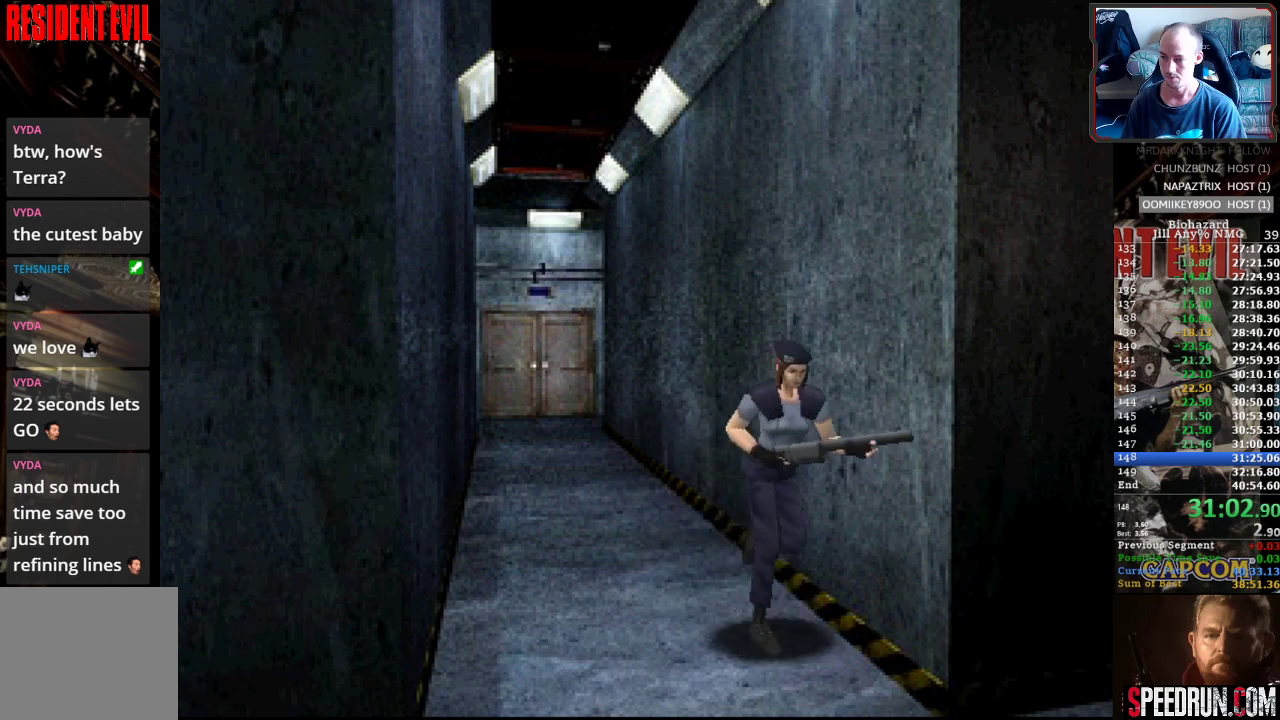
{"buttons": ["SQUARE", "DPAD_UP", "DPAD_LEFT"], "events": [[17, "DPAD_LEFT", "down"], [350, "CROSS", "down"], [450, "CROSS", "up"]]}
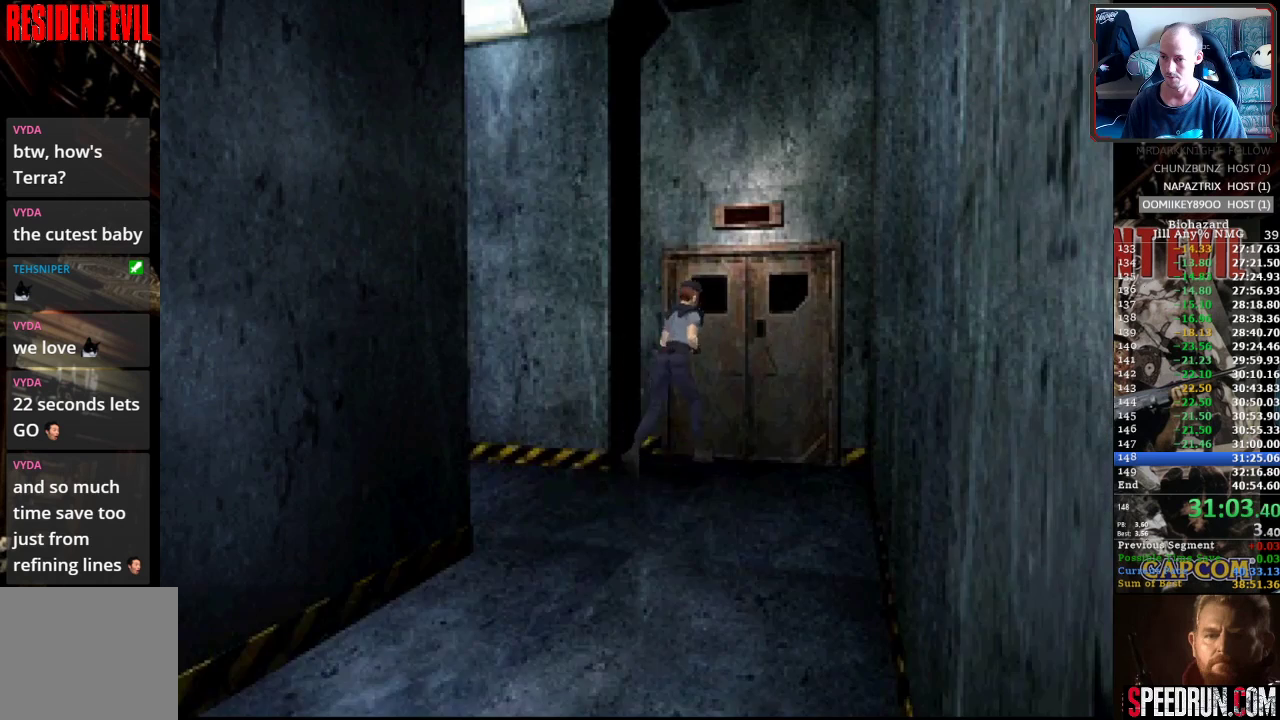
{"buttons": ["SQUARE", "DPAD_UP"], "events": [[33, "CROSS", "down"], [133, "CROSS", "up"], [200, "CROSS", "down"], [200, "DPAD_LEFT", "up"], [267, "CROSS", "up"], [333, "CROSS", "down"], [417, "CROSS", "up"]]}
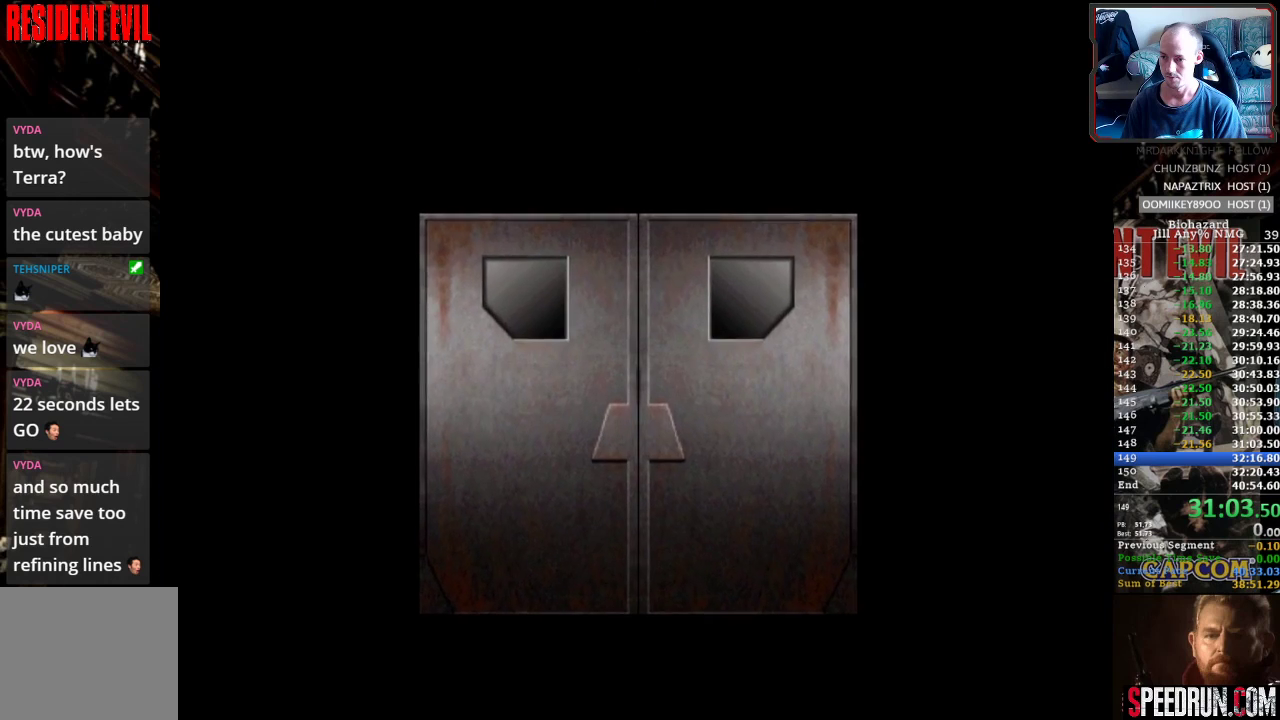
{"buttons": ["SQUARE", "DPAD_UP"], "events": [[200, "CROSS", "down"], [250, "CROSS", "up"]]}
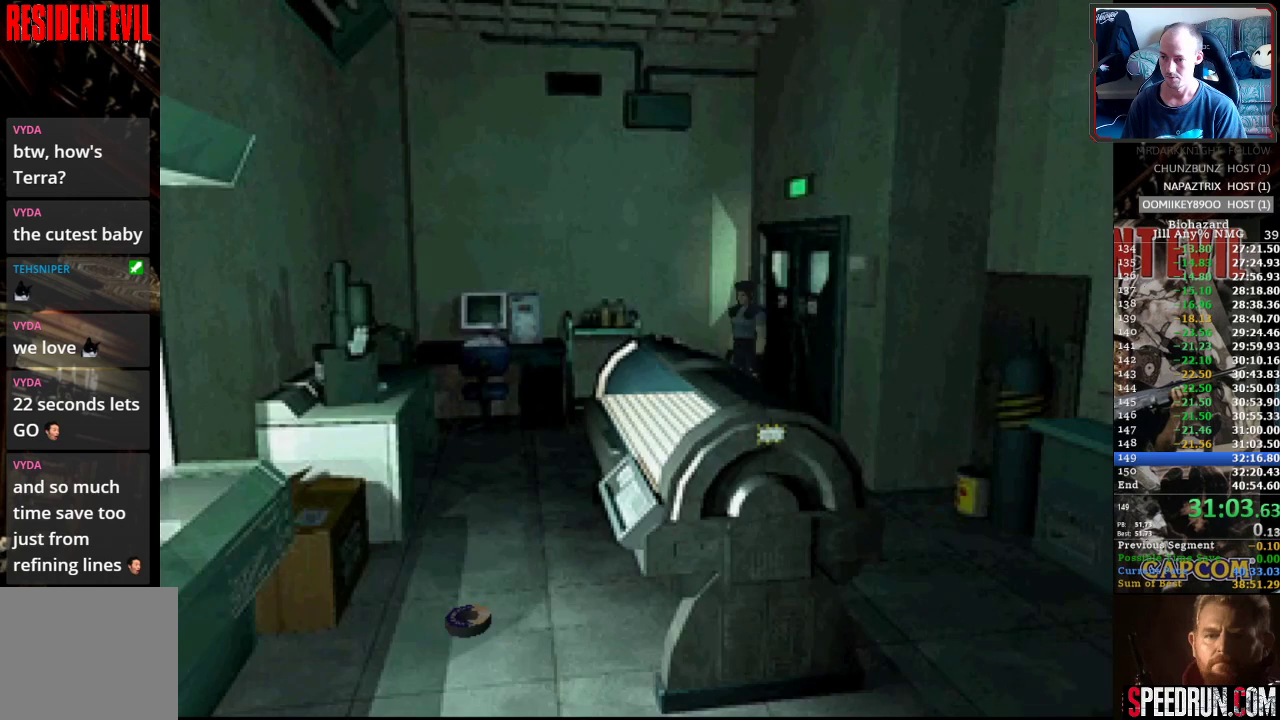
{"buttons": ["SQUARE", "DPAD_RIGHT"], "events": [[50, "DPAD_RIGHT", "down"], [183, "DPAD_RIGHT", "up"], [350, "DPAD_RIGHT", "down"], [483, "DPAD_UP", "up"]]}
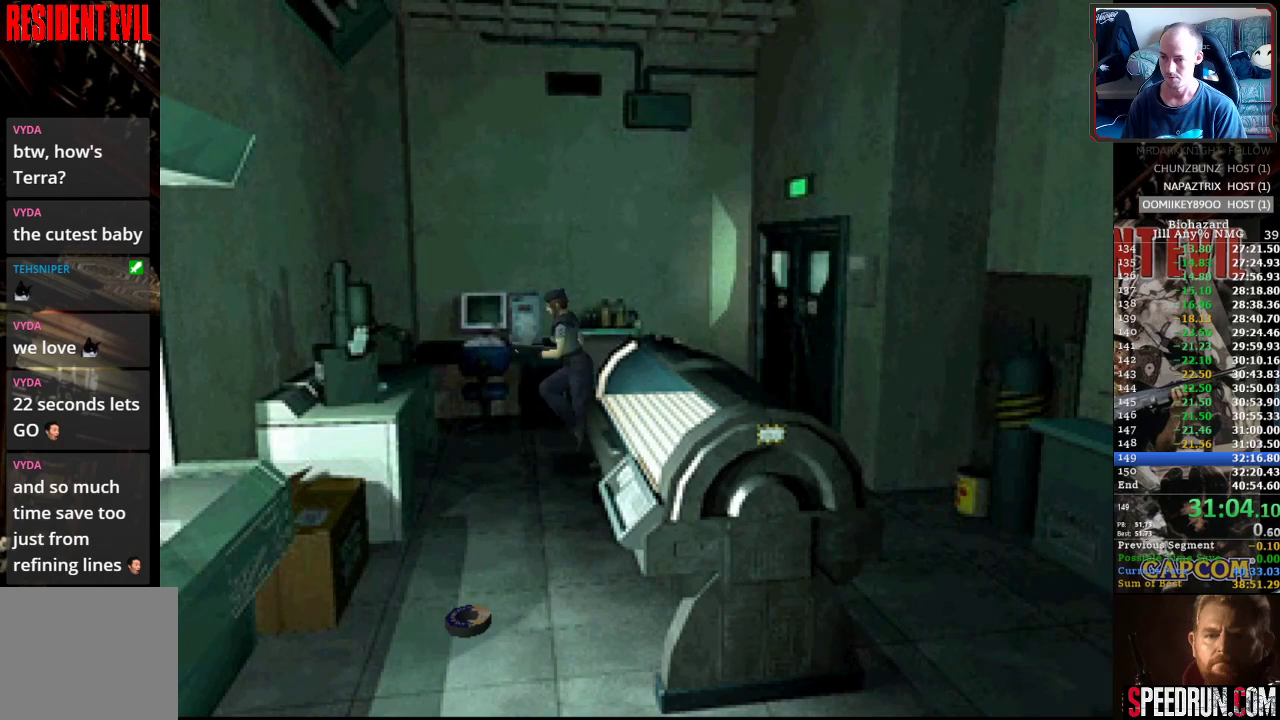
{"buttons": ["SQUARE", "DPAD_UP", "DPAD_RIGHT"], "events": [[283, "DPAD_UP", "down"]]}
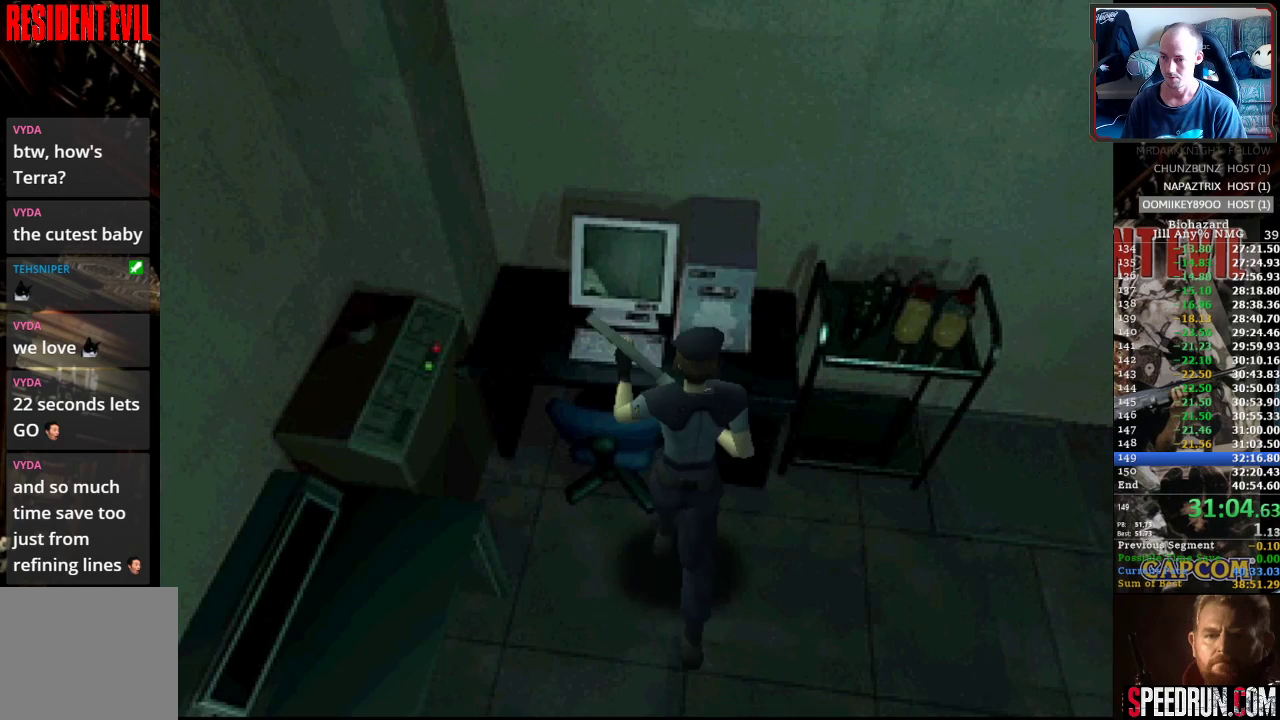
{"buttons": [], "events": [[50, "CROSS", "down"], [167, "SQUARE", "up"], [183, "CROSS", "up"], [217, "DPAD_RIGHT", "up"], [233, "CROSS", "down"], [300, "CROSS", "up"], [367, "DPAD_UP", "up"], [383, "CROSS", "down"], [467, "CROSS", "up"]]}
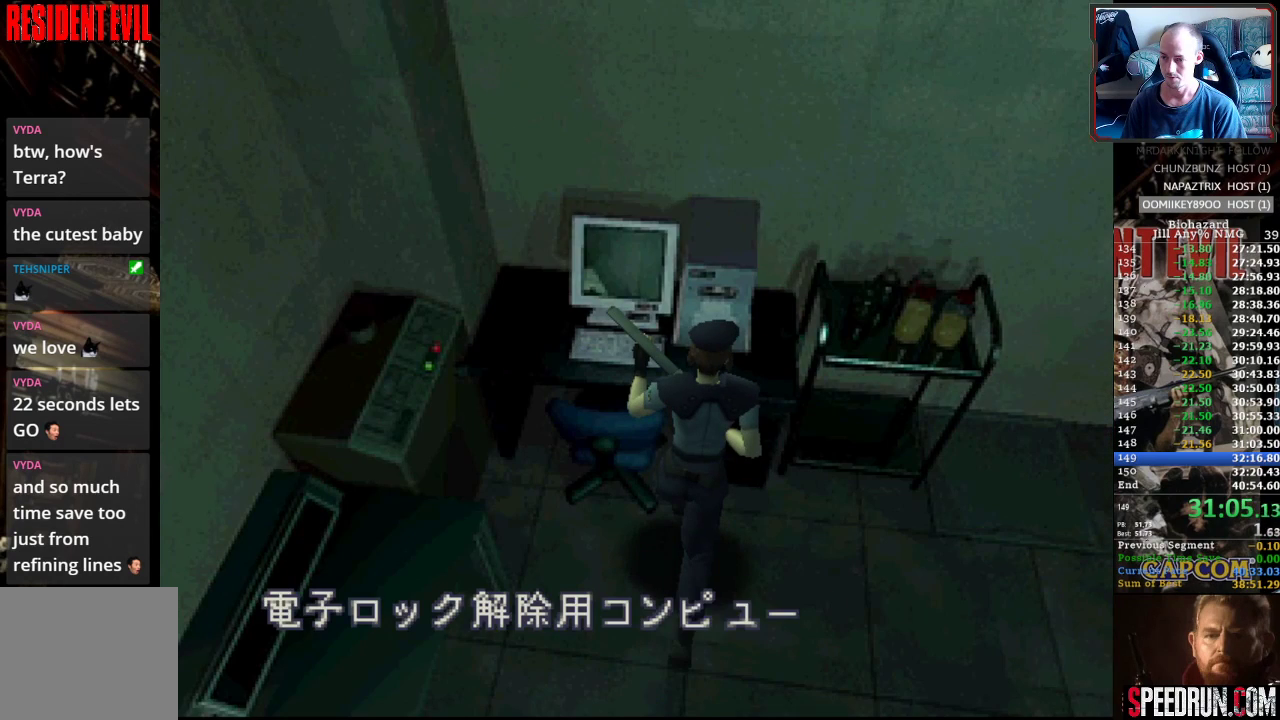
{"buttons": [], "events": [[33, "CROSS", "down"], [83, "CROSS", "up"], [150, "CROSS", "down"], [233, "CROSS", "up"], [283, "CROSS", "down"], [333, "CROSS", "up"], [400, "CROSS", "down"], [450, "CROSS", "up"]]}